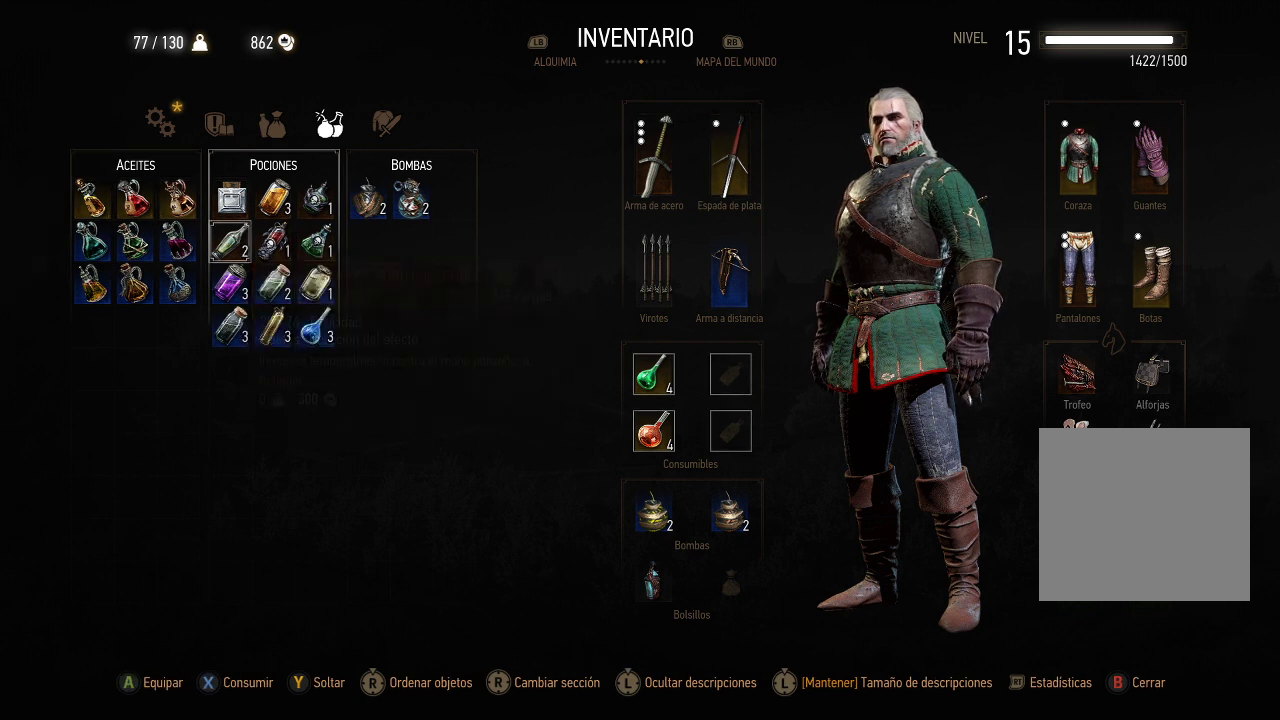
Gameplay with a controller (Xbox layout); each line is a JSON object with the inputs held at the frame after it (dt_ms = milliseconds from this image to that frame). "events" lists button and stick changes between this image and that frame as [ms after this image, input, new state], when the widget could be followed in between. Not read: L3 R3.
{"dt_ms": 500, "buttons": ["B"], "left_stick": "center", "right_stick": "center", "events": [[450, "B", "down"]]}
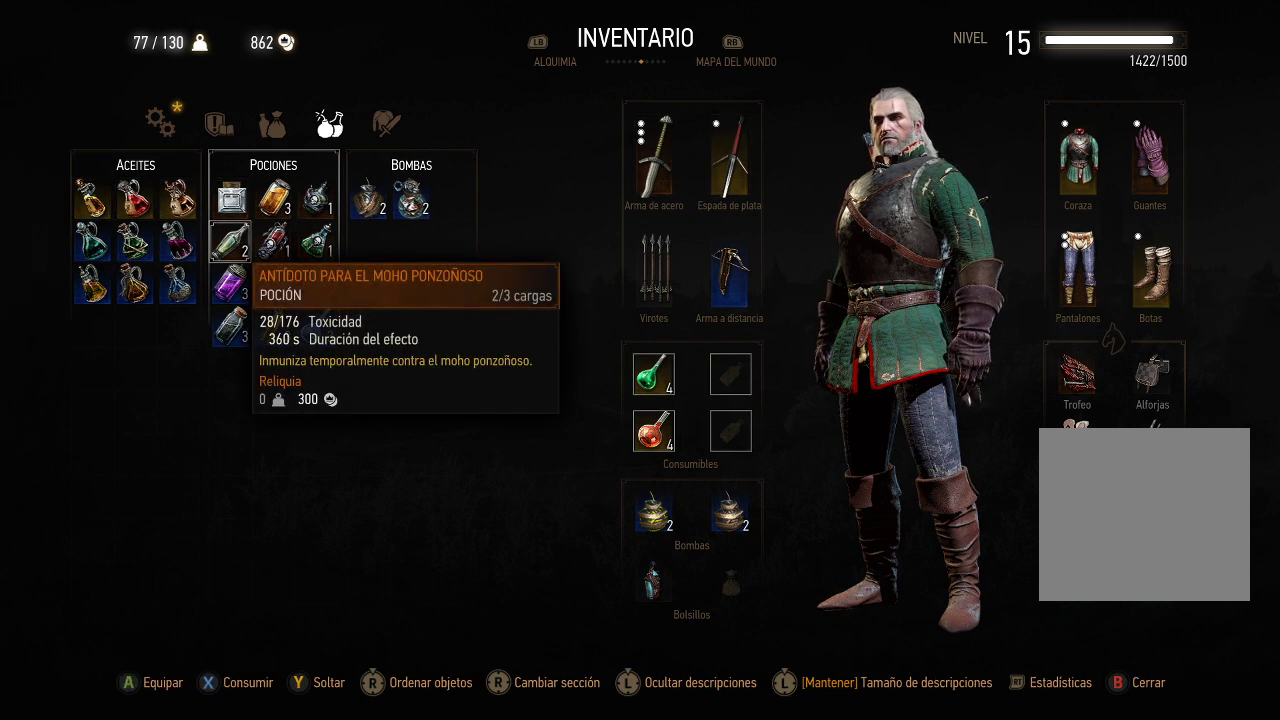
{"dt_ms": 500, "buttons": ["B"], "left_stick": "center", "right_stick": "center", "events": [[50, "B", "up"], [450, "B", "down"]]}
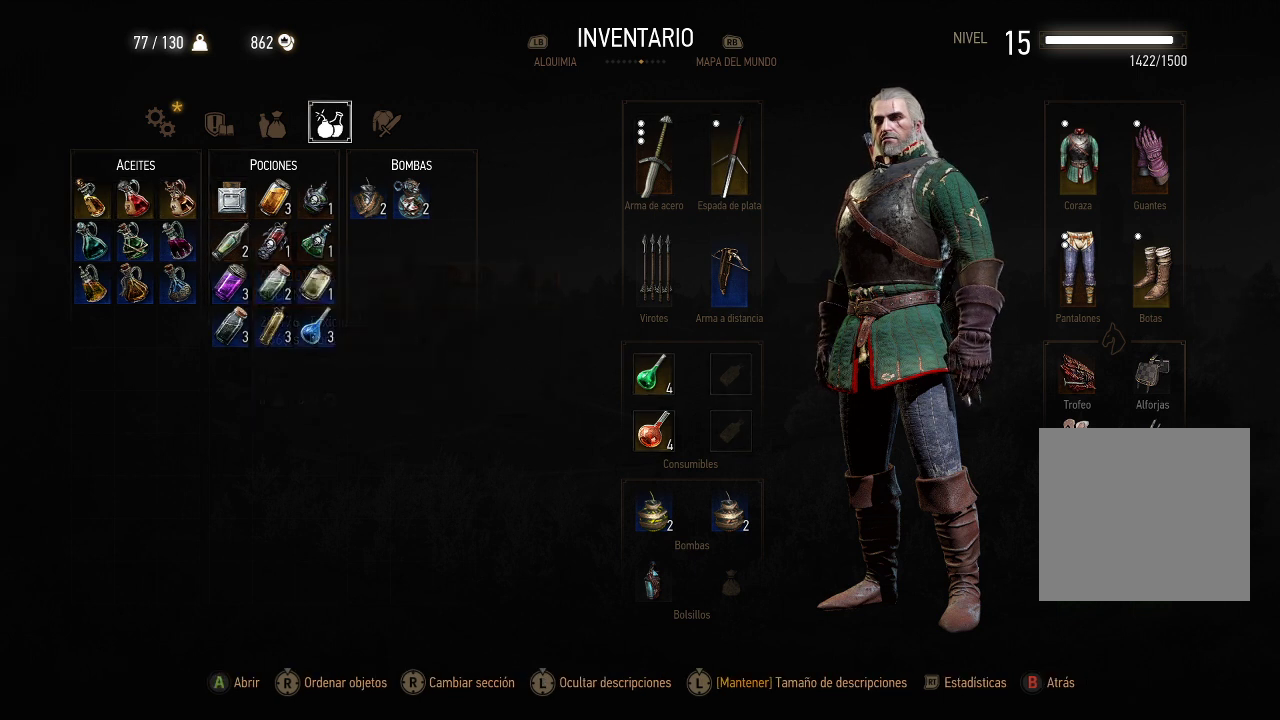
{"dt_ms": 500, "buttons": [], "left_stick": "center", "right_stick": "center", "events": [[50, "B", "up"], [400, "B", "down"], [500, "B", "up"]]}
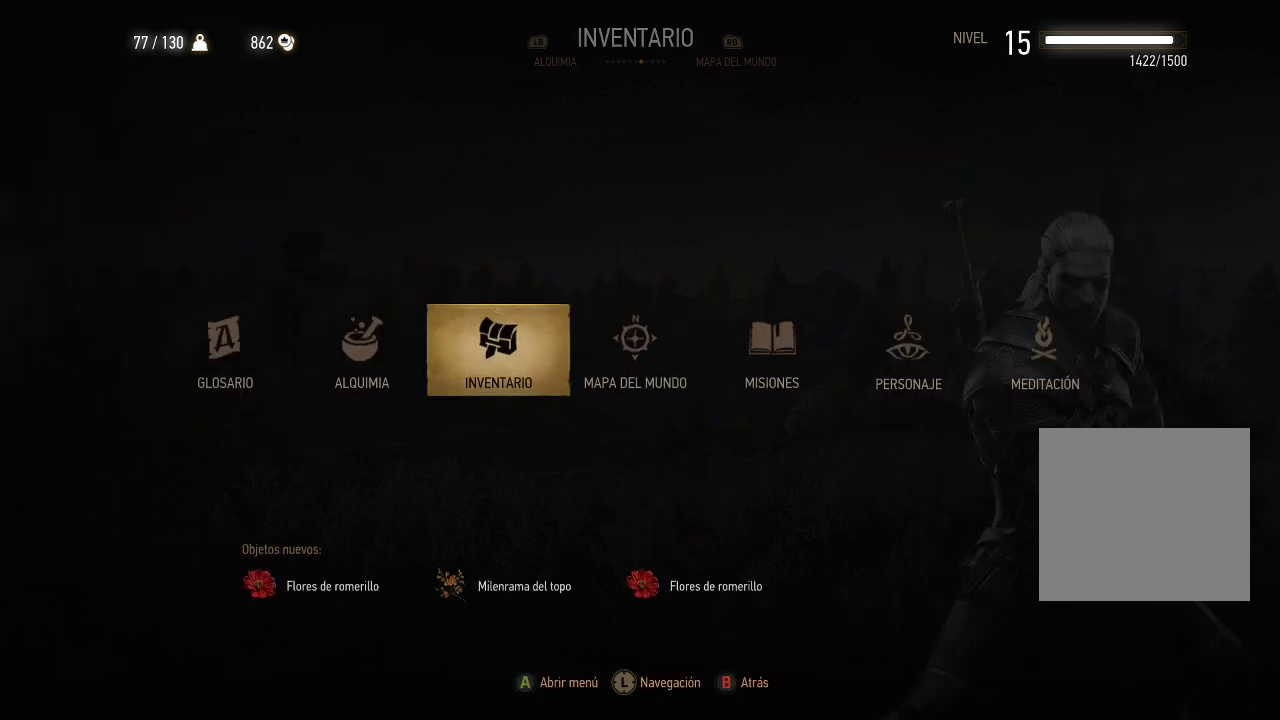
{"dt_ms": 500, "buttons": [], "left_stick": "center", "right_stick": "center", "events": [[250, "B", "down"], [350, "B", "up"]]}
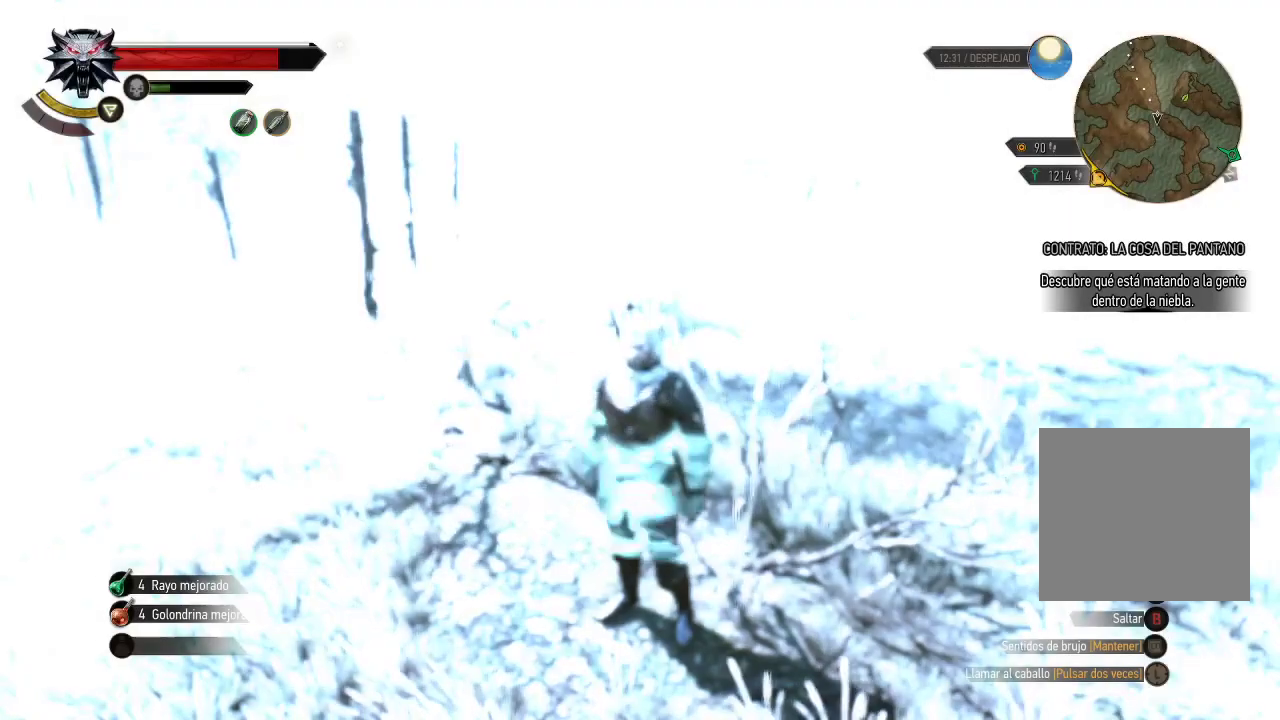
{"dt_ms": 500, "buttons": [], "left_stick": "up", "right_stick": "down-left", "events": [[50, "left_stick", "up"], [500, "right_stick", "down-left"]]}
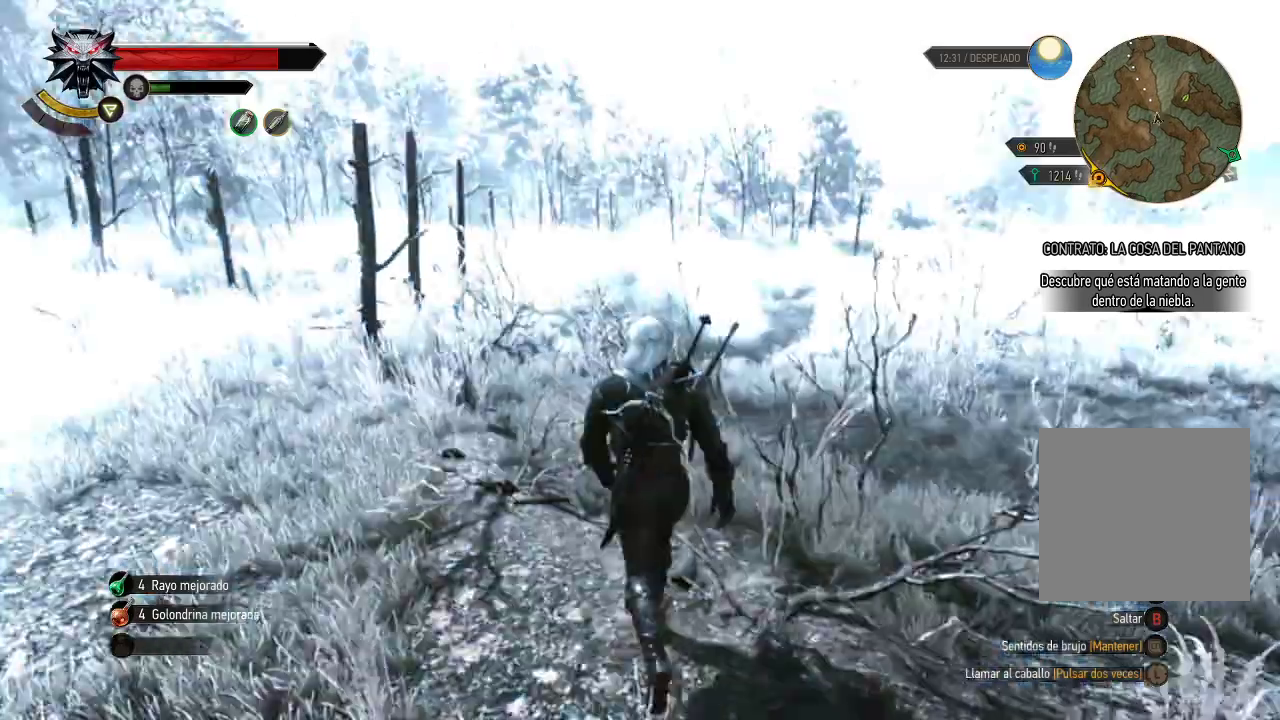
{"dt_ms": 500, "buttons": ["A"], "left_stick": "up", "right_stick": "center", "events": [[150, "right_stick", "center"], [350, "A", "down"]]}
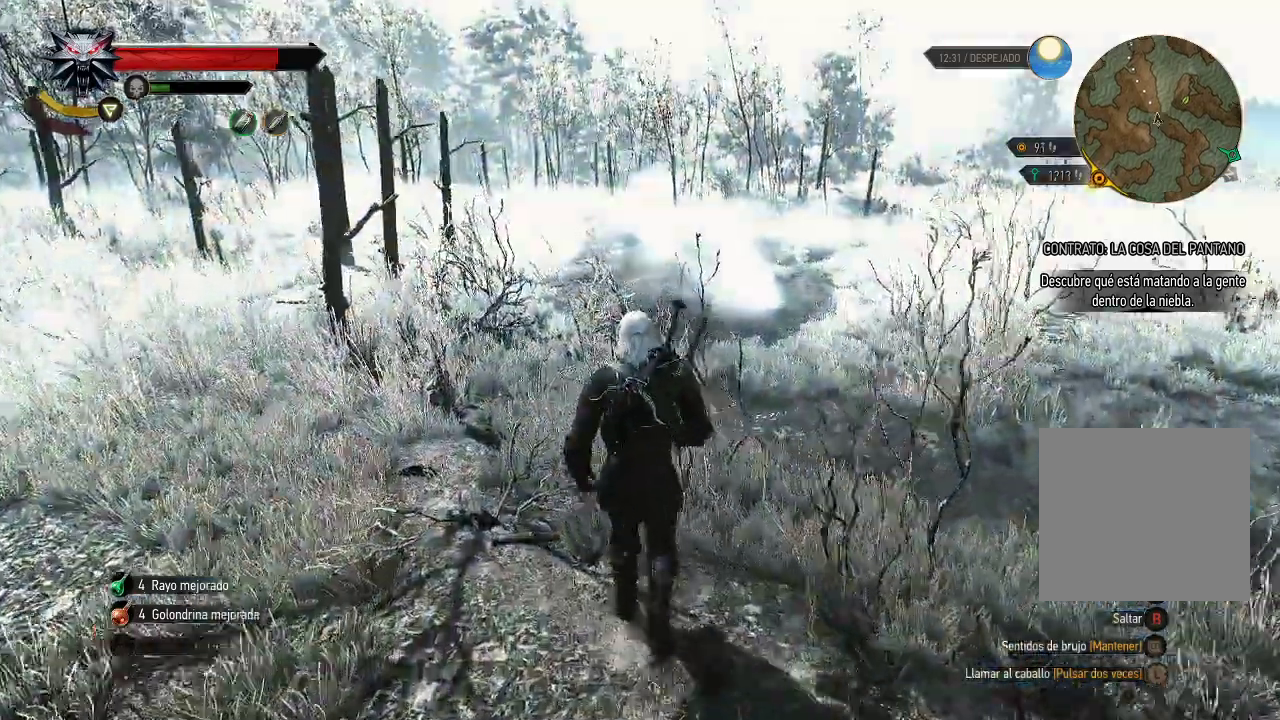
{"dt_ms": 500, "buttons": ["A"], "left_stick": "up", "right_stick": "center", "events": []}
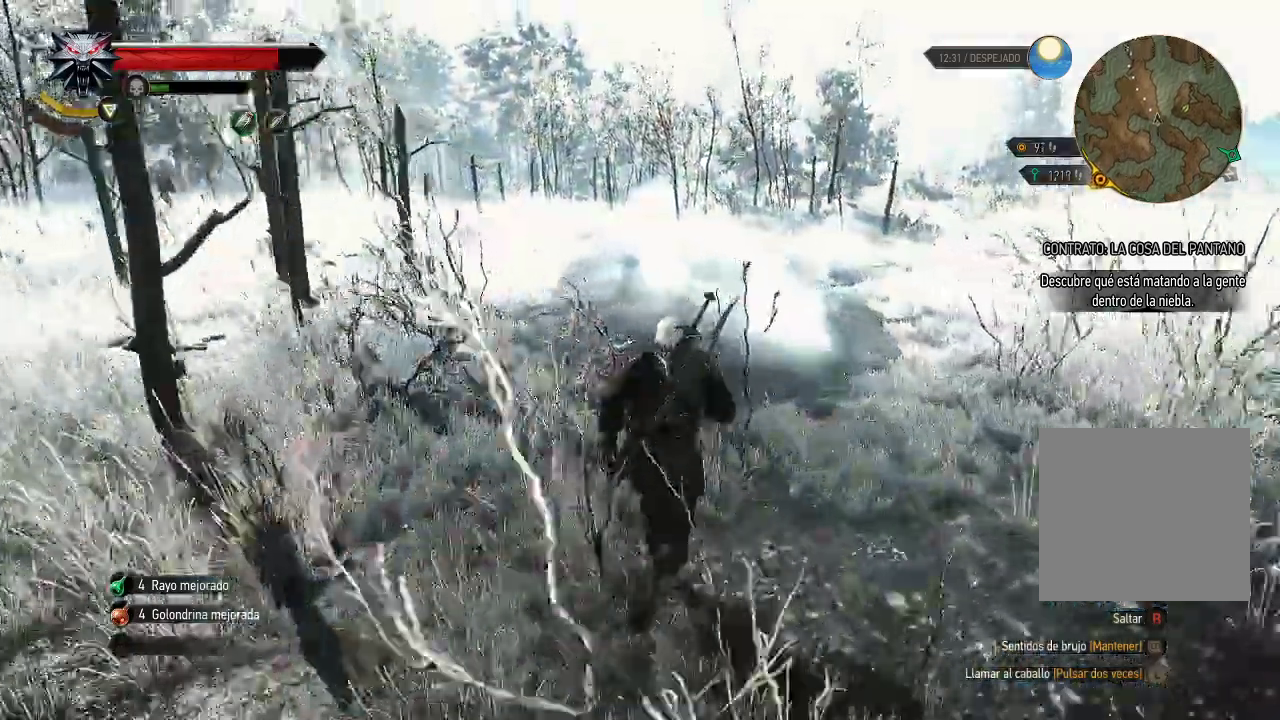
{"dt_ms": 500, "buttons": ["A"], "left_stick": "up", "right_stick": "center", "events": [[350, "R2", "down"], [400, "R2", "up"]]}
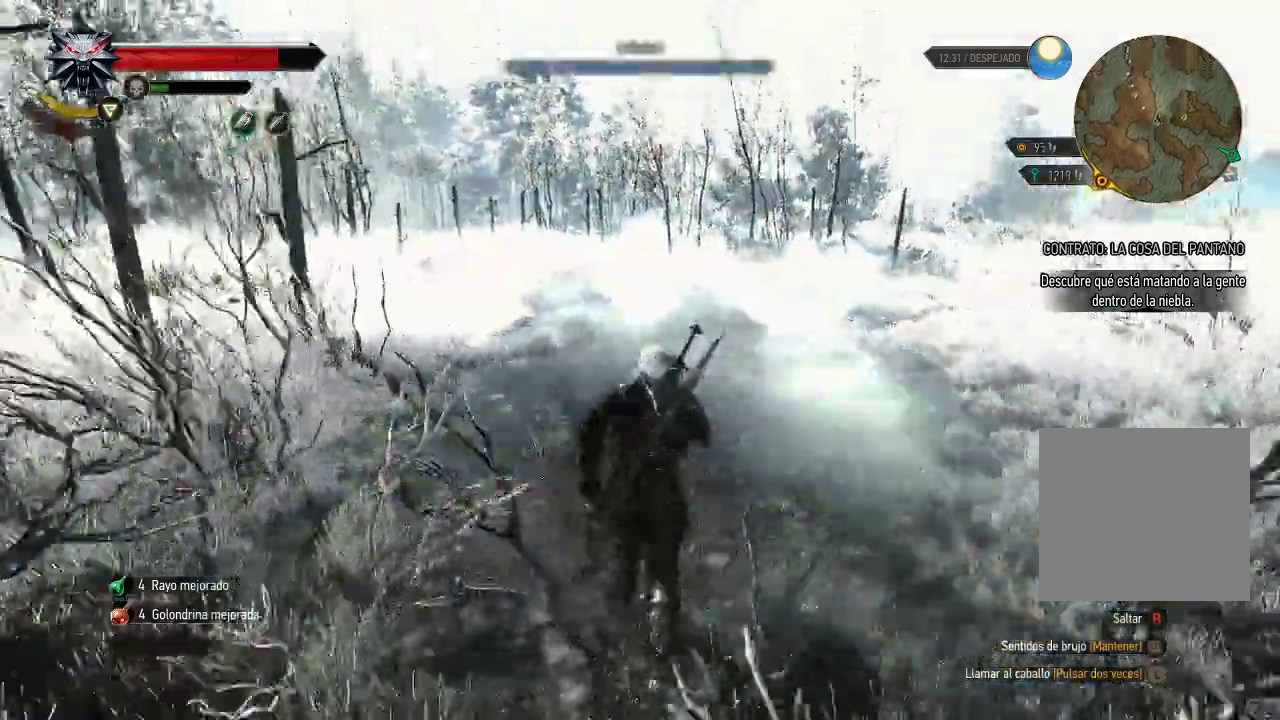
{"dt_ms": 500, "buttons": ["A"], "left_stick": "up", "right_stick": "center"}
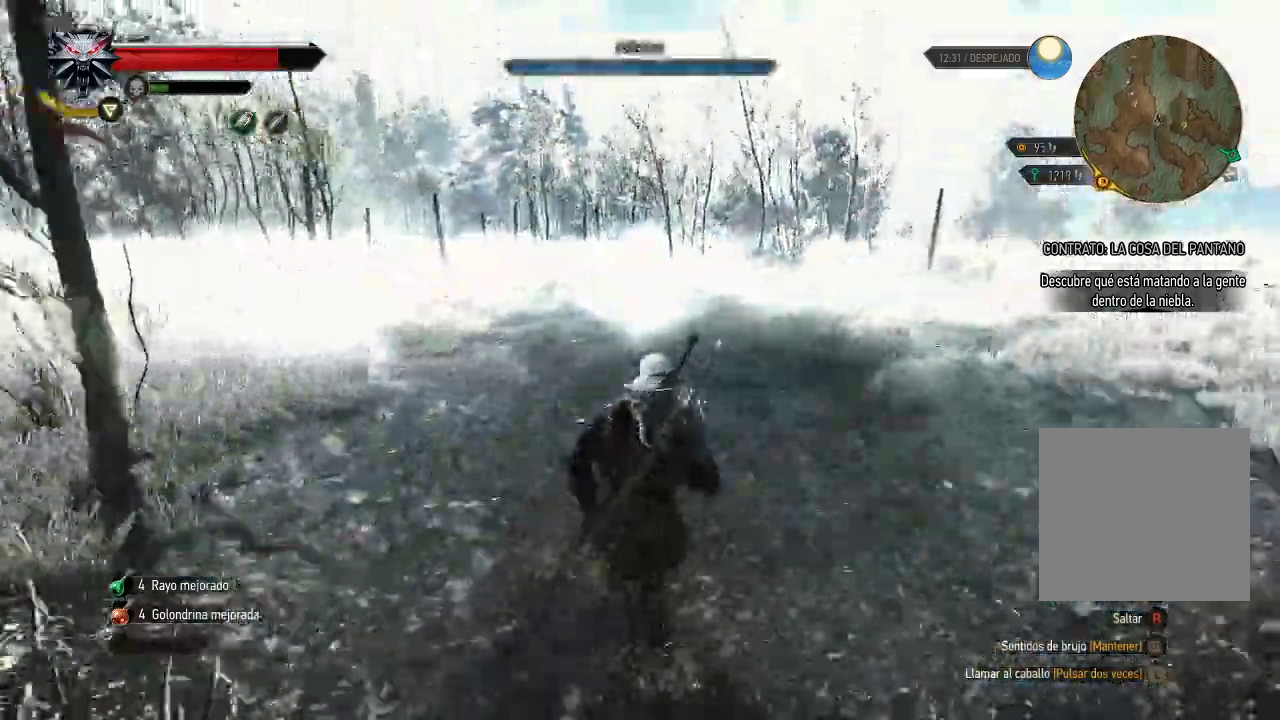
{"dt_ms": 500, "buttons": ["A"], "left_stick": "down", "right_stick": "center"}
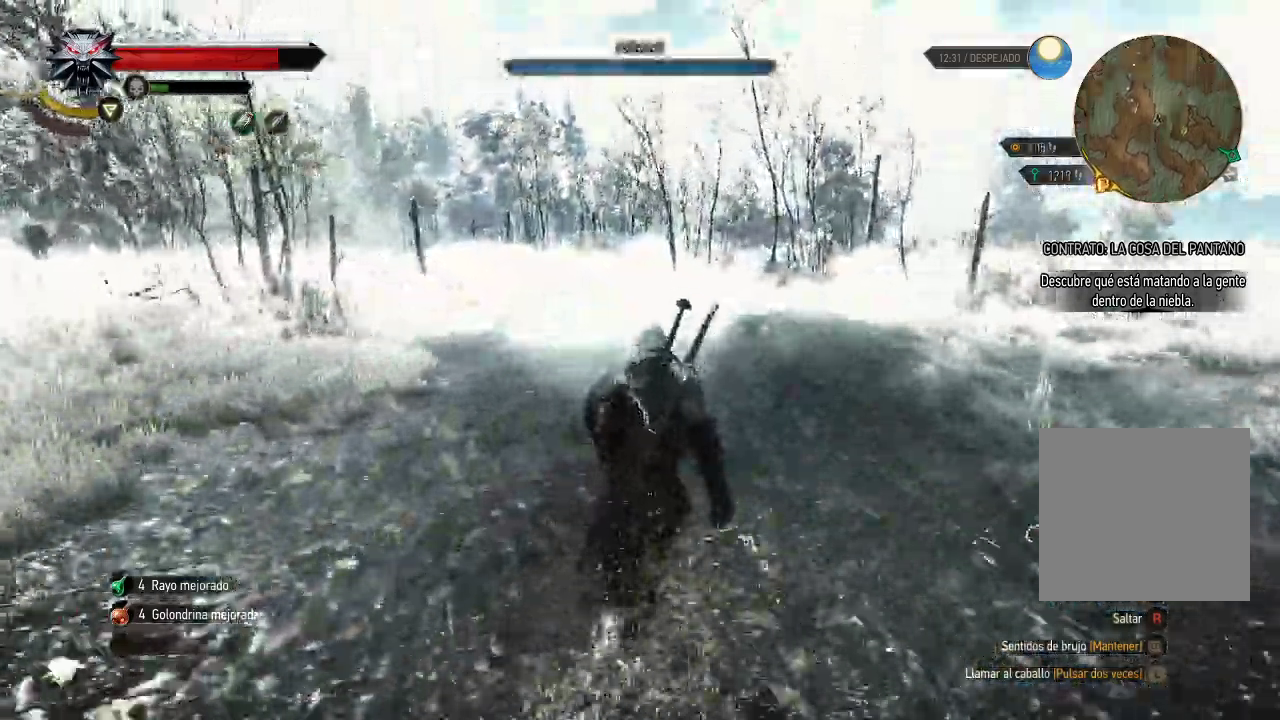
{"dt_ms": 500, "buttons": [], "left_stick": "down", "right_stick": "center", "events": [[100, "B", "down"], [150, "B", "up"], [250, "B", "down"], [300, "B", "up"], [400, "B", "down"], [500, "A", "up"], [500, "B", "up"]]}
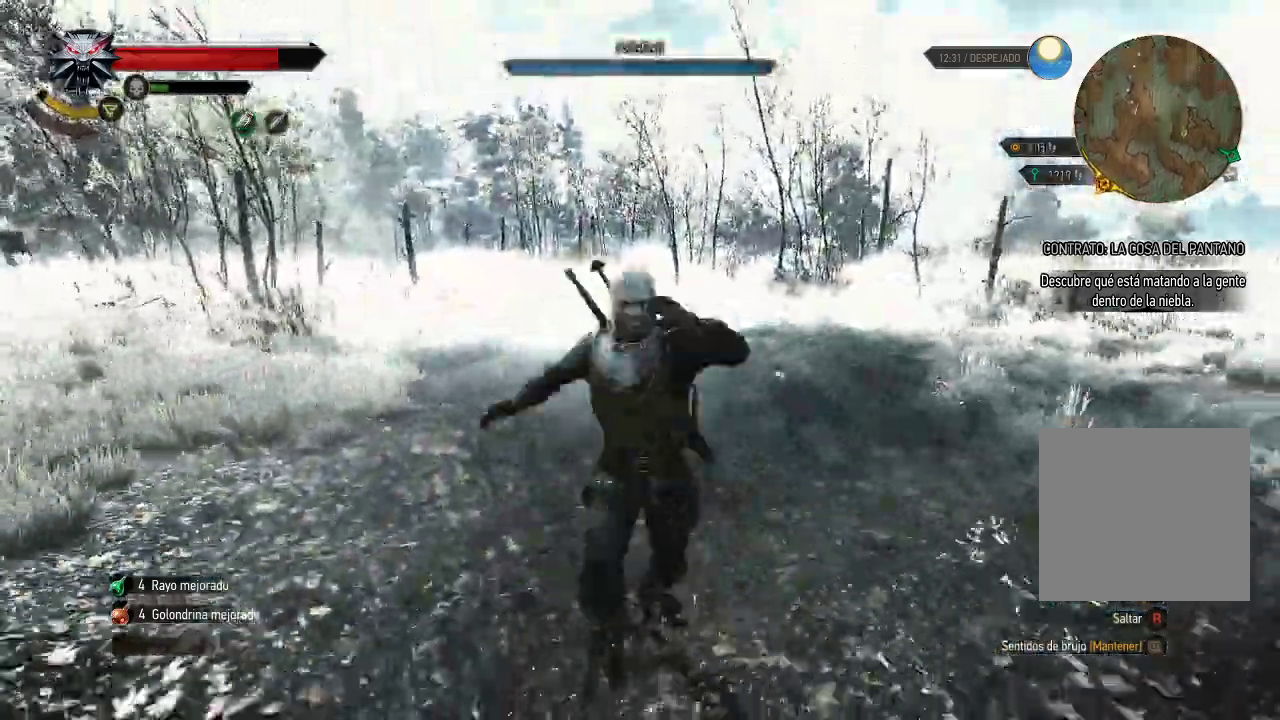
{"dt_ms": 500, "buttons": ["A"], "left_stick": "down", "right_stick": "center"}
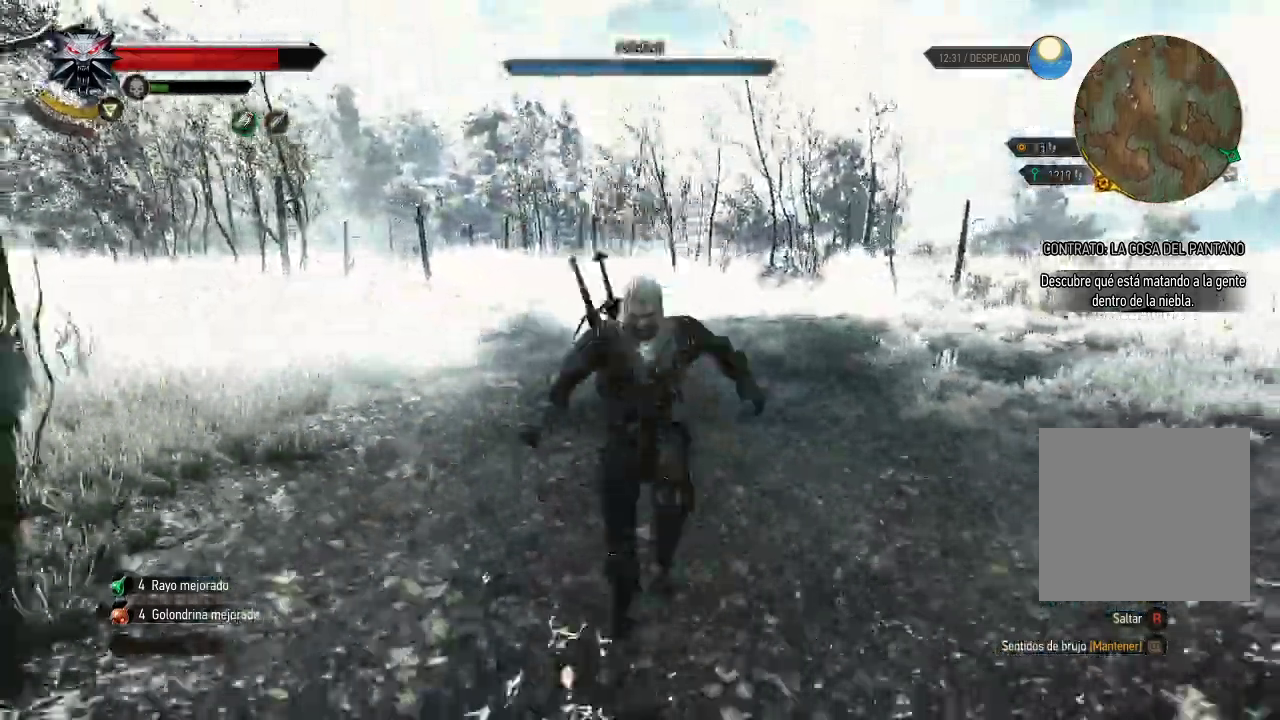
{"dt_ms": 1000, "buttons": [], "left_stick": "down-left", "right_stick": "right"}
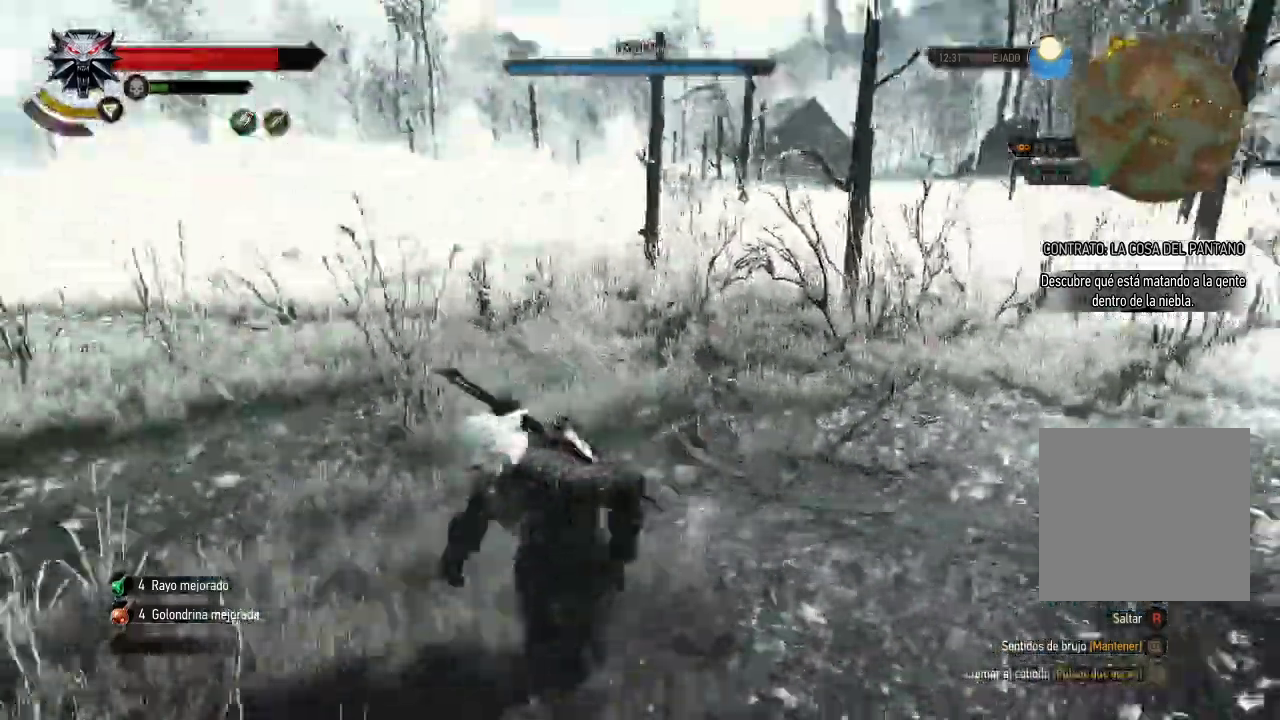
{"dt_ms": 500, "buttons": [], "left_stick": "down-left", "right_stick": "right", "events": [[250, "right_stick", "center"], [350, "right_stick", "right"]]}
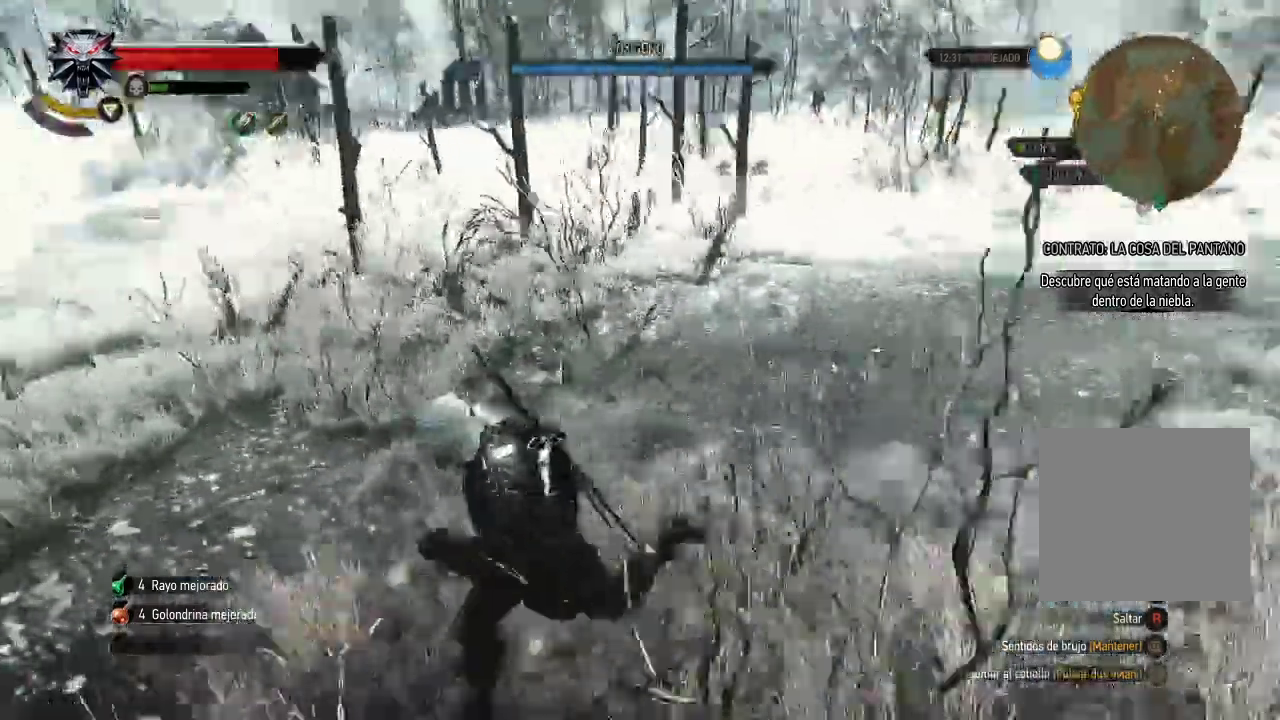
{"dt_ms": 1000, "buttons": ["X"], "left_stick": "right", "right_stick": "center"}
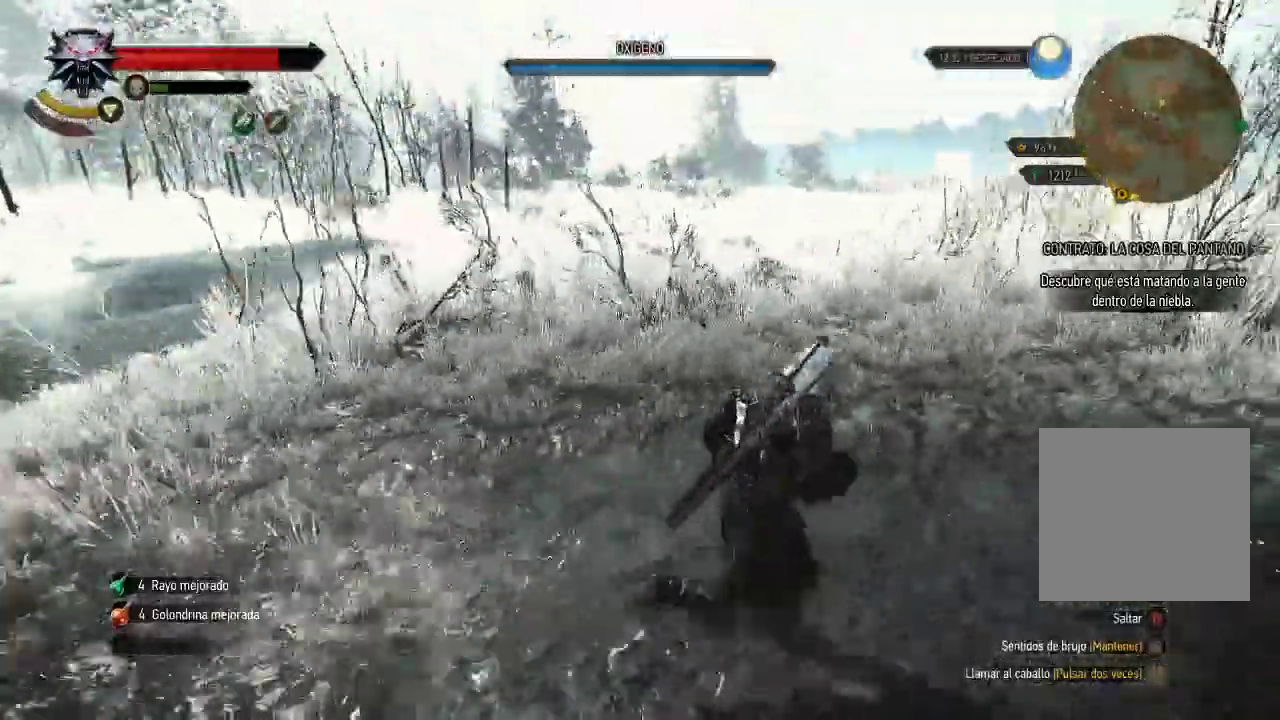
{"dt_ms": 1000, "buttons": ["X"], "left_stick": "right", "right_stick": "left"}